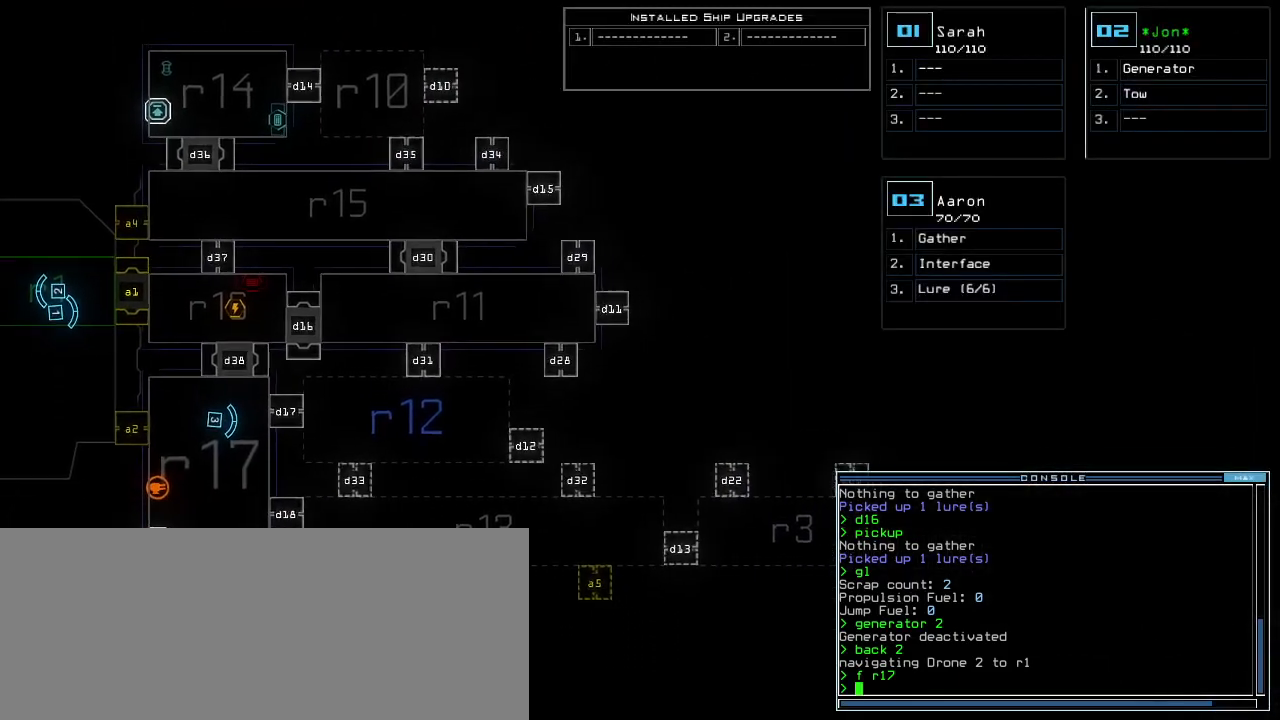
Gameplay with keyboard; each line is a JSON object with the keys held at the frame after it. "events" lists presses ("down") and releases ("up") of ".", "0", "1", "2", "3", "4", "5", "6", "7", "8", "9", "a", "b", "backspace", "c", "caps_lock", "comma", "ctrl_l", "ctrl_r", "d", "down", "e", "equals", "escape", "f", "f8", "g", "h", "i", "j", "k", "l", "left", "m", "minus", "n", "o", "p", "q", "quote", "r", "return", "right", "s", "semicolon", "shift_l", "shift_r", "space", "t", "tab", "tilde", "u", "up", "v", "w", "x", "y" and "z" between this image and that frame as [ms after this image, input, new state], when the widget could be followed in between. No other keys are recorded. Mouse input is not recorded.
{"keys": [], "events": [[440, "right", "up"]]}
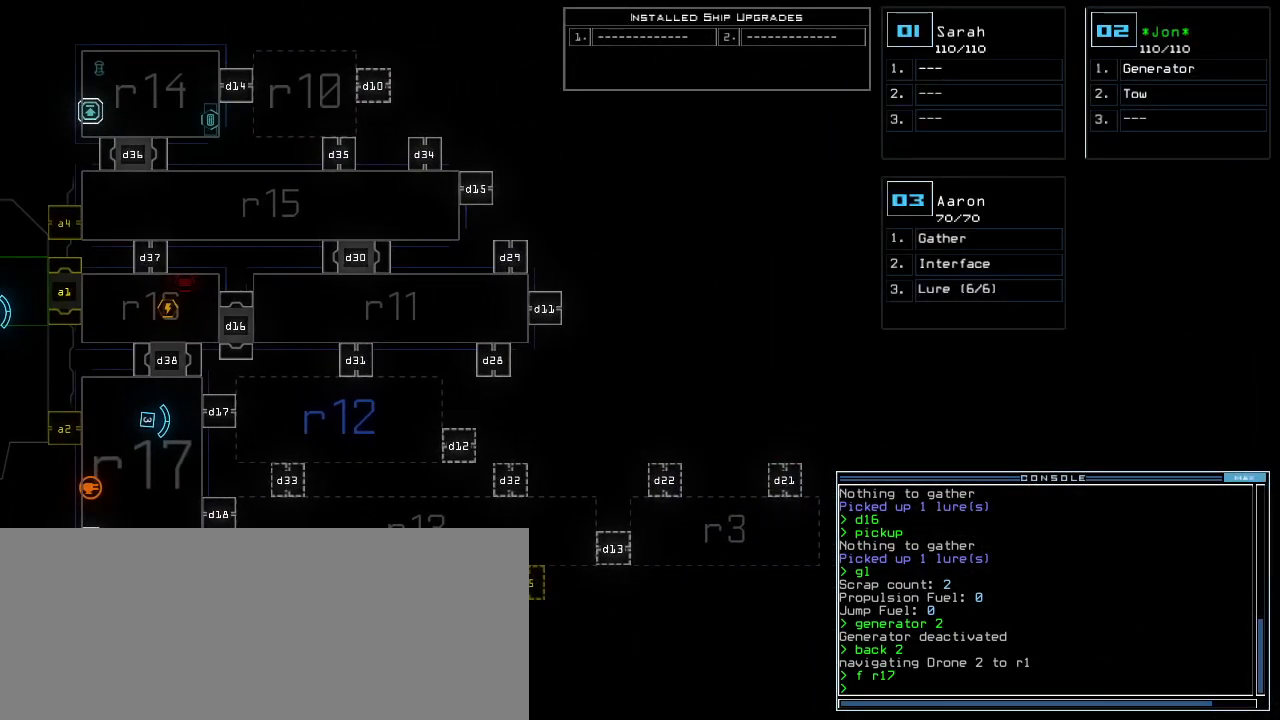
{"keys": [], "events": [[120, "left", "down"], [420, "left", "up"]]}
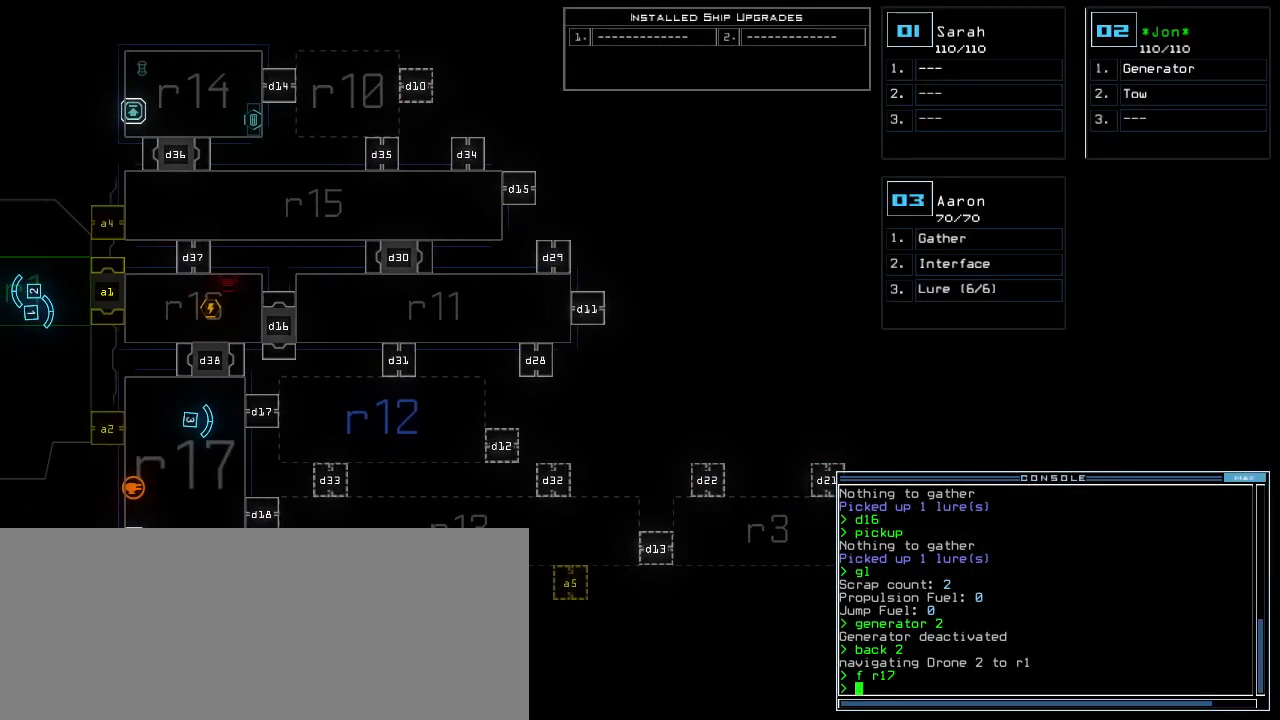
{"keys": [], "events": []}
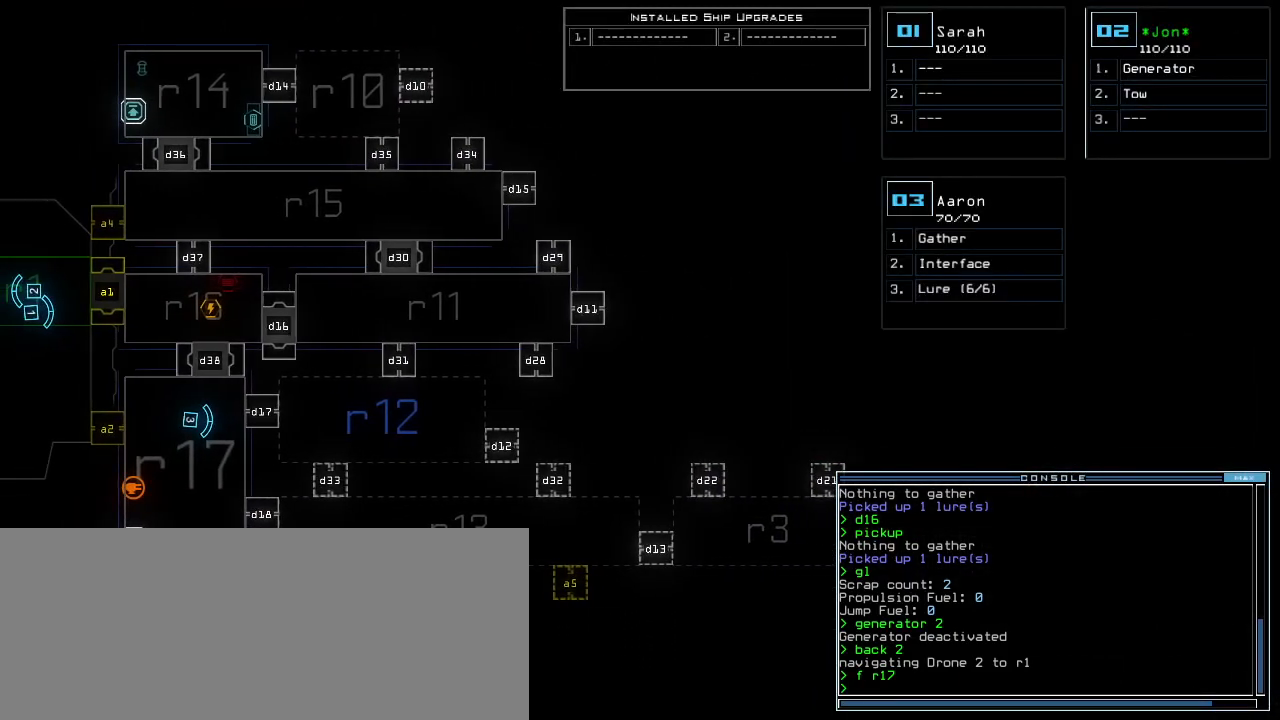
{"keys": ["left"], "events": [[320, "2", "down"], [340, "left", "down"], [380, "2", "up"]]}
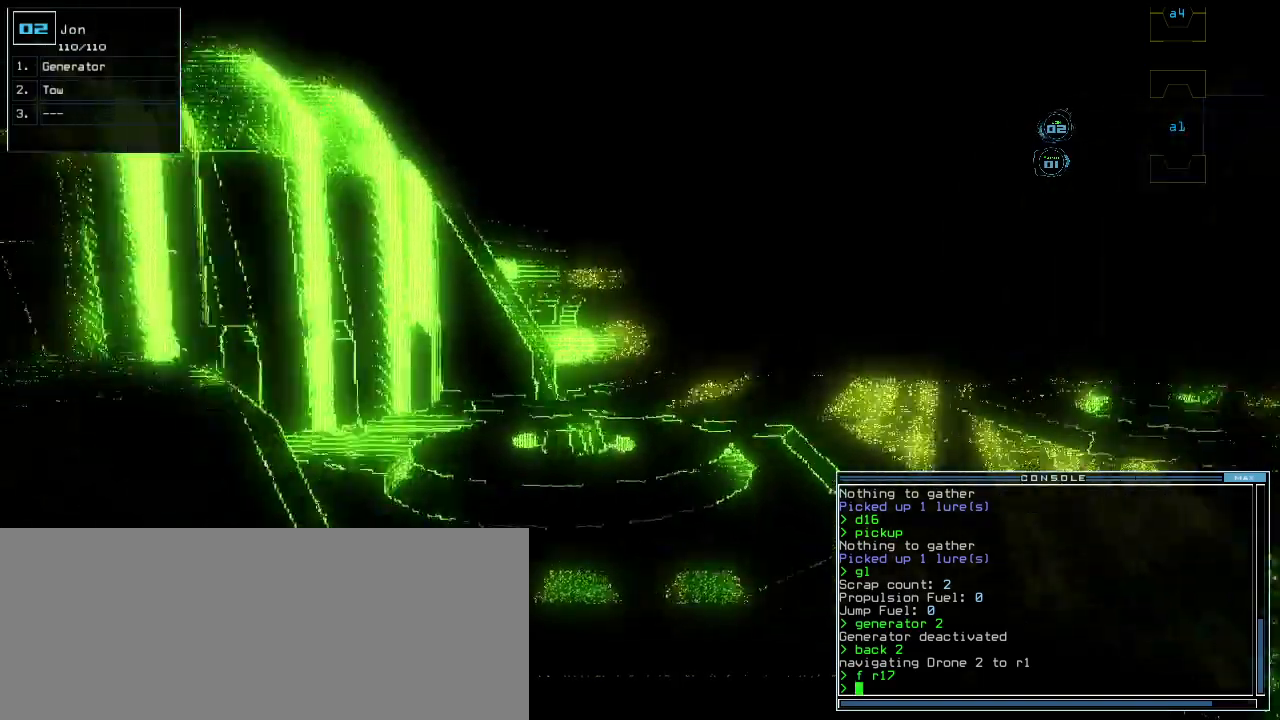
{"keys": ["left", "return"], "events": [[280, "t", "down"], [340, "e", "down"], [380, "t", "up"], [440, "e", "up"], [480, "return", "down"]]}
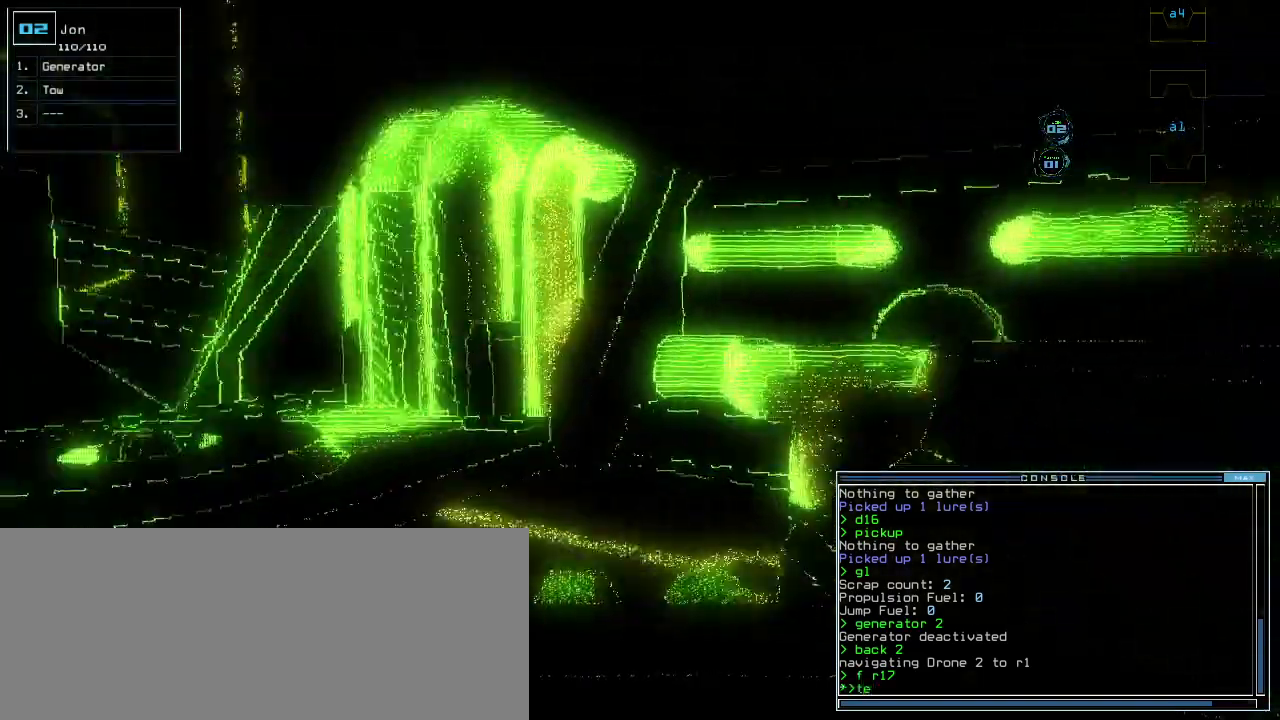
{"keys": [], "events": [[80, "return", "up"], [400, "left", "up"]]}
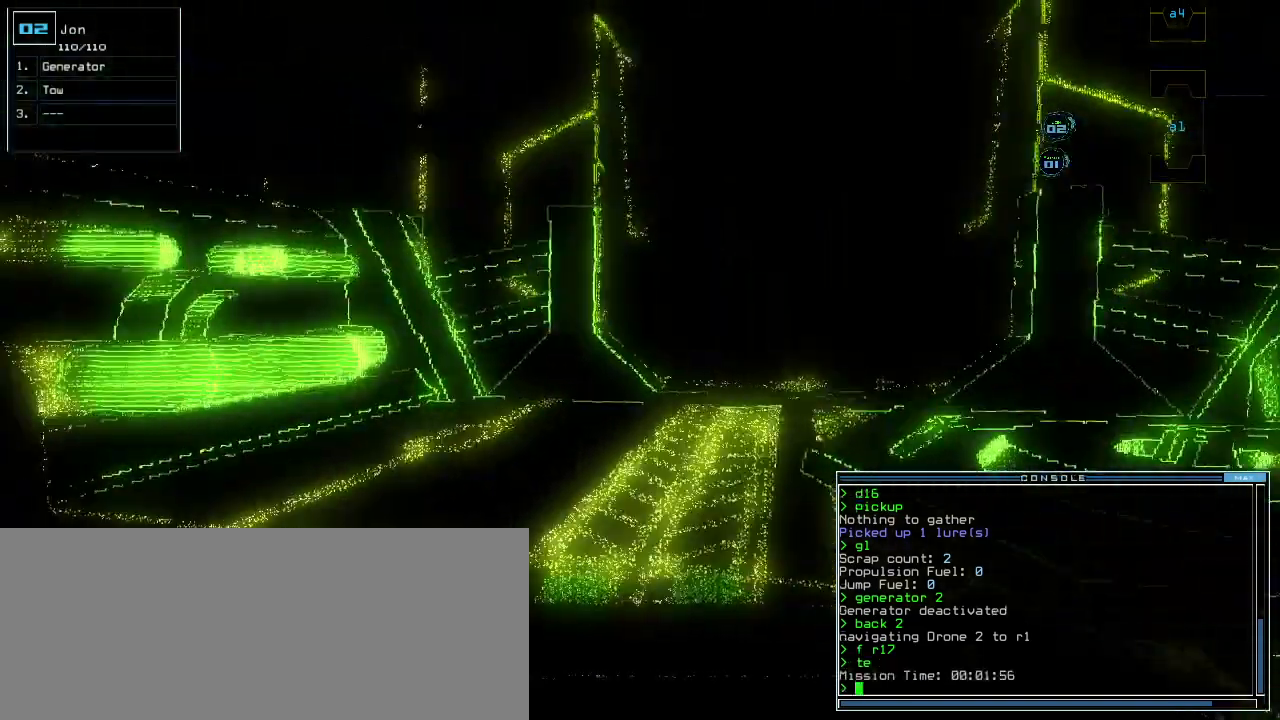
{"keys": [], "events": [[380, "space", "down"], [440, "space", "up"]]}
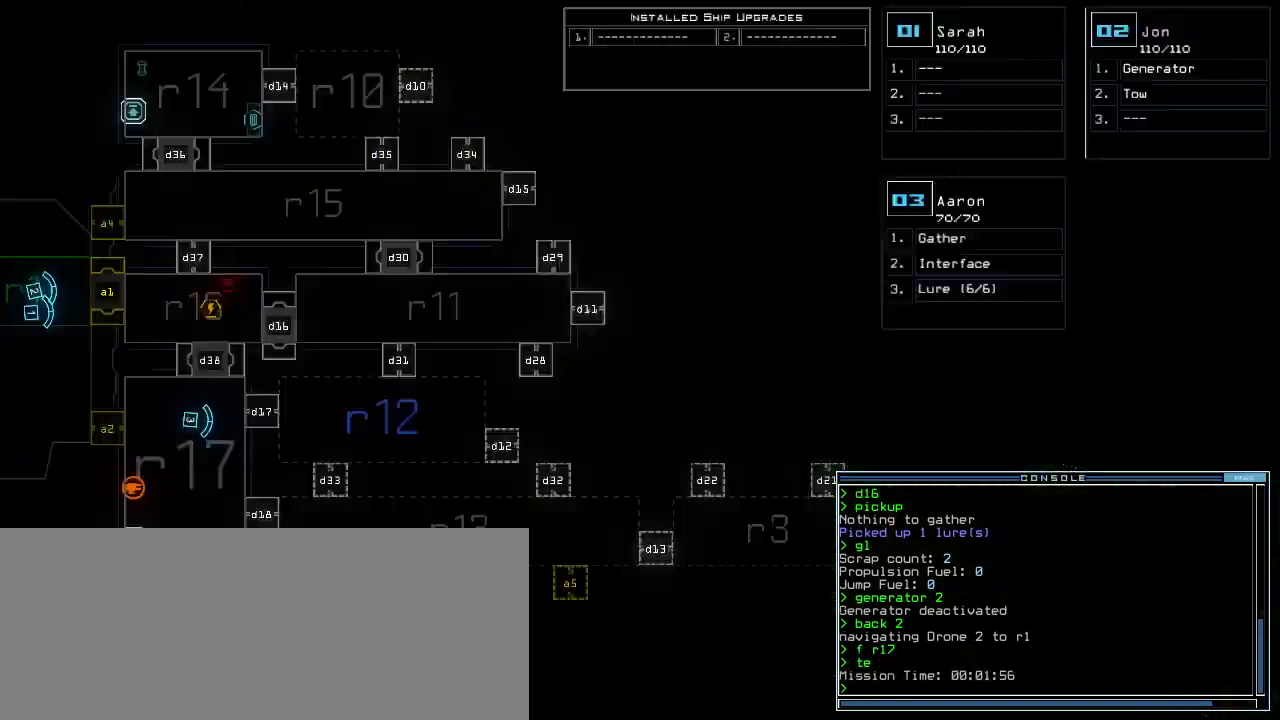
{"keys": [], "events": []}
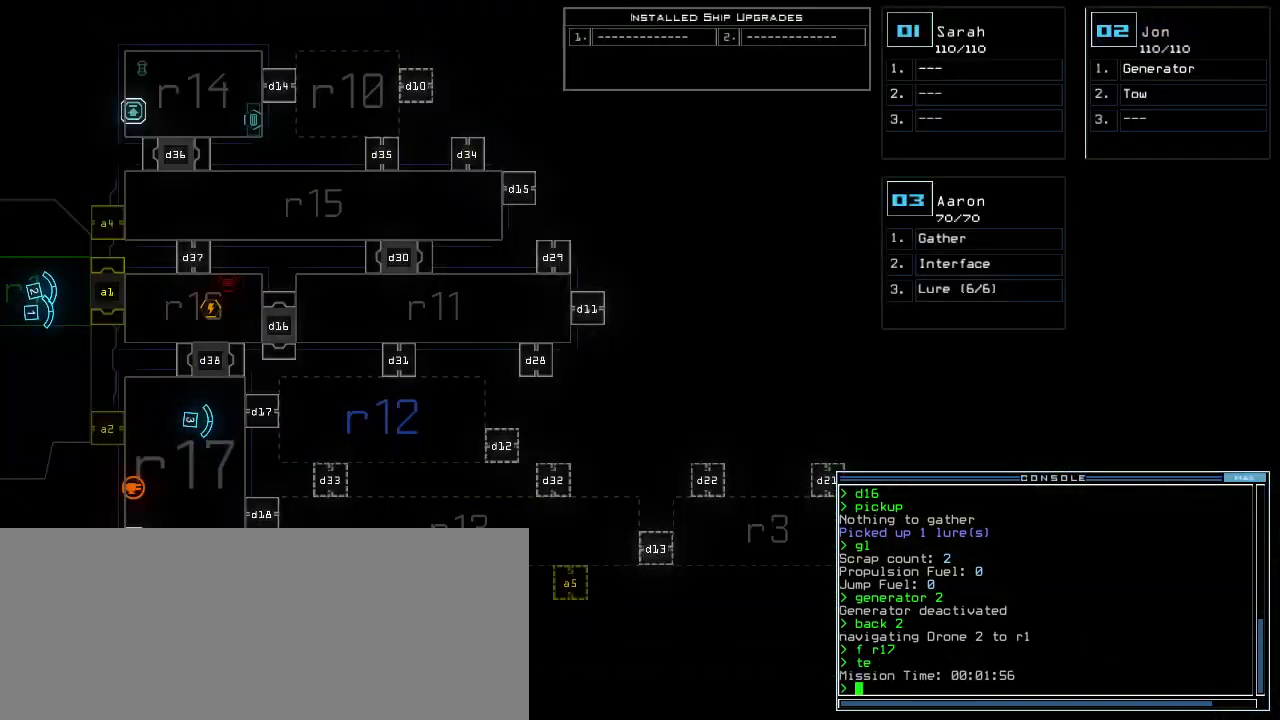
{"keys": ["3"], "events": [[480, "3", "down"]]}
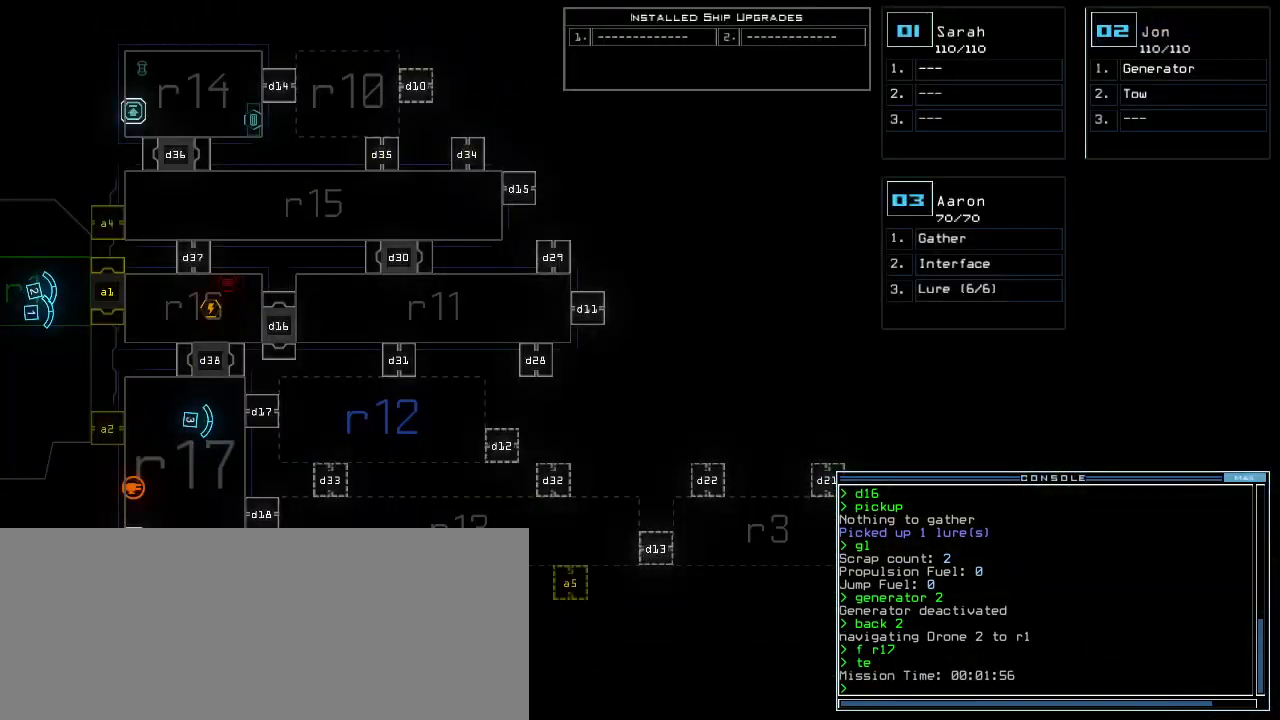
{"keys": [], "events": [[60, "3", "up"]]}
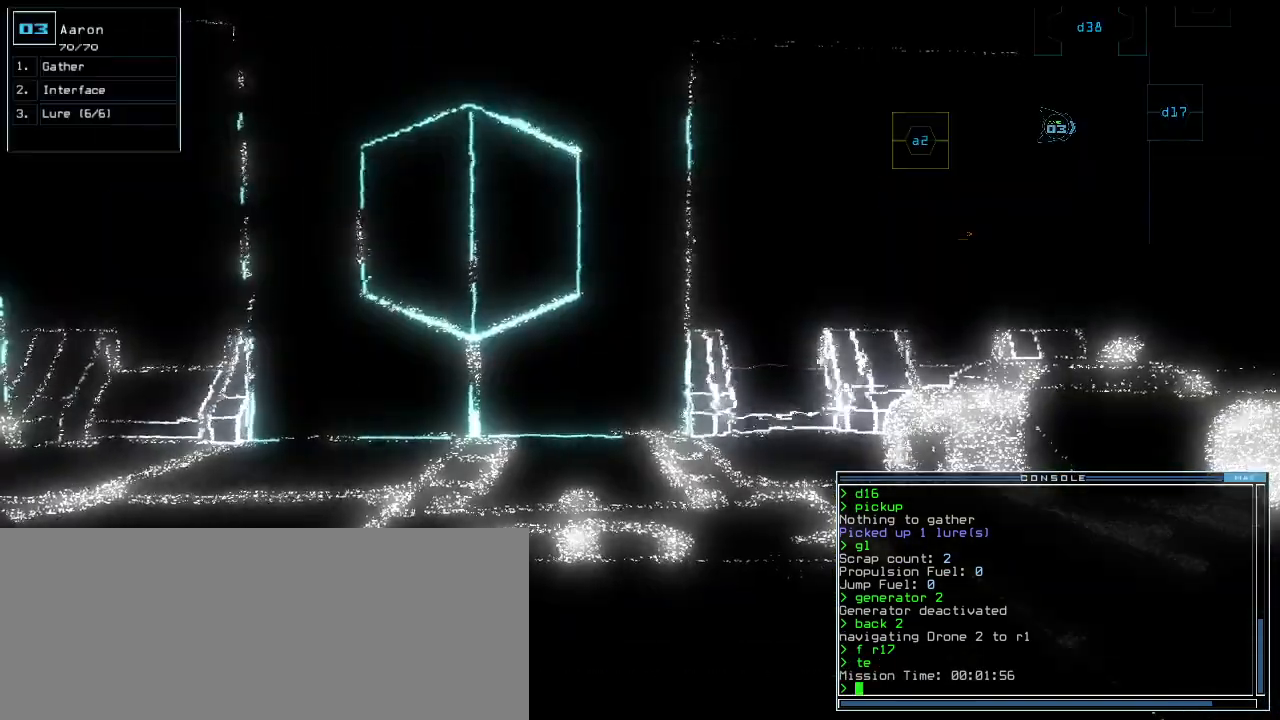
{"keys": ["e", "t"], "events": [[460, "t", "down"], [480, "e", "down"]]}
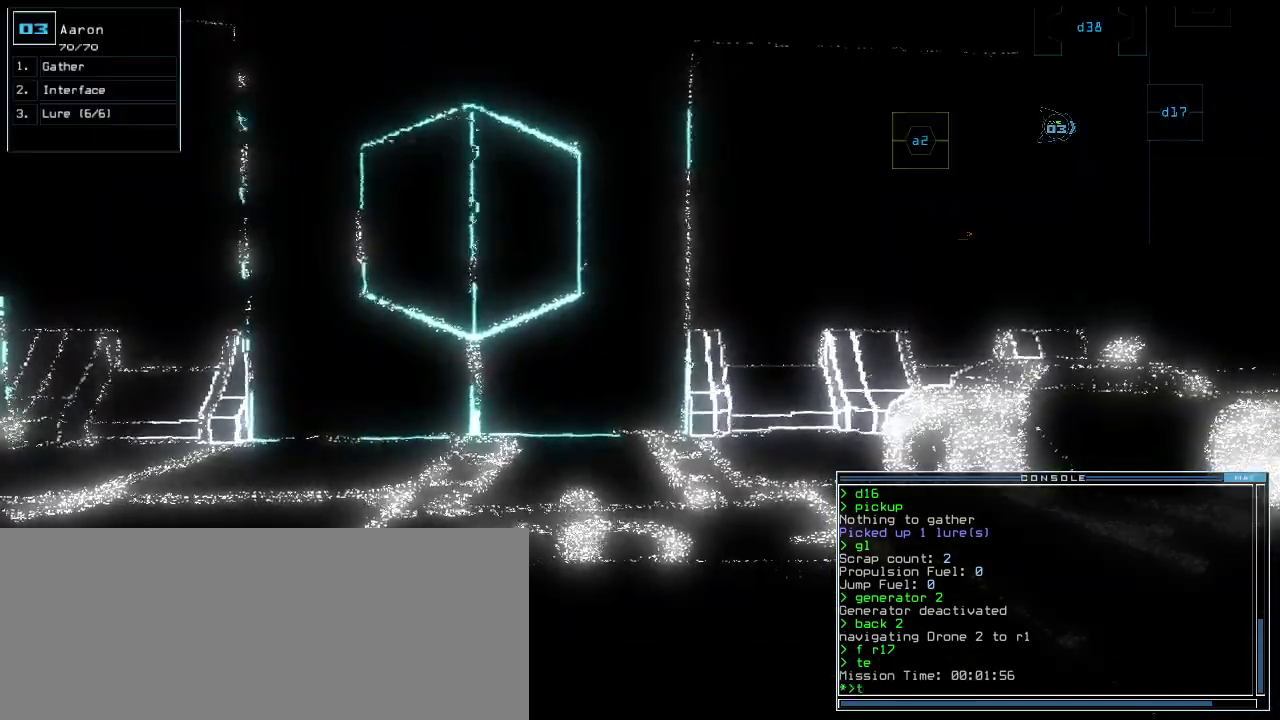
{"keys": [], "events": [[20, "t", "up"], [60, "e", "up"], [140, "return", "down"], [200, "return", "up"]]}
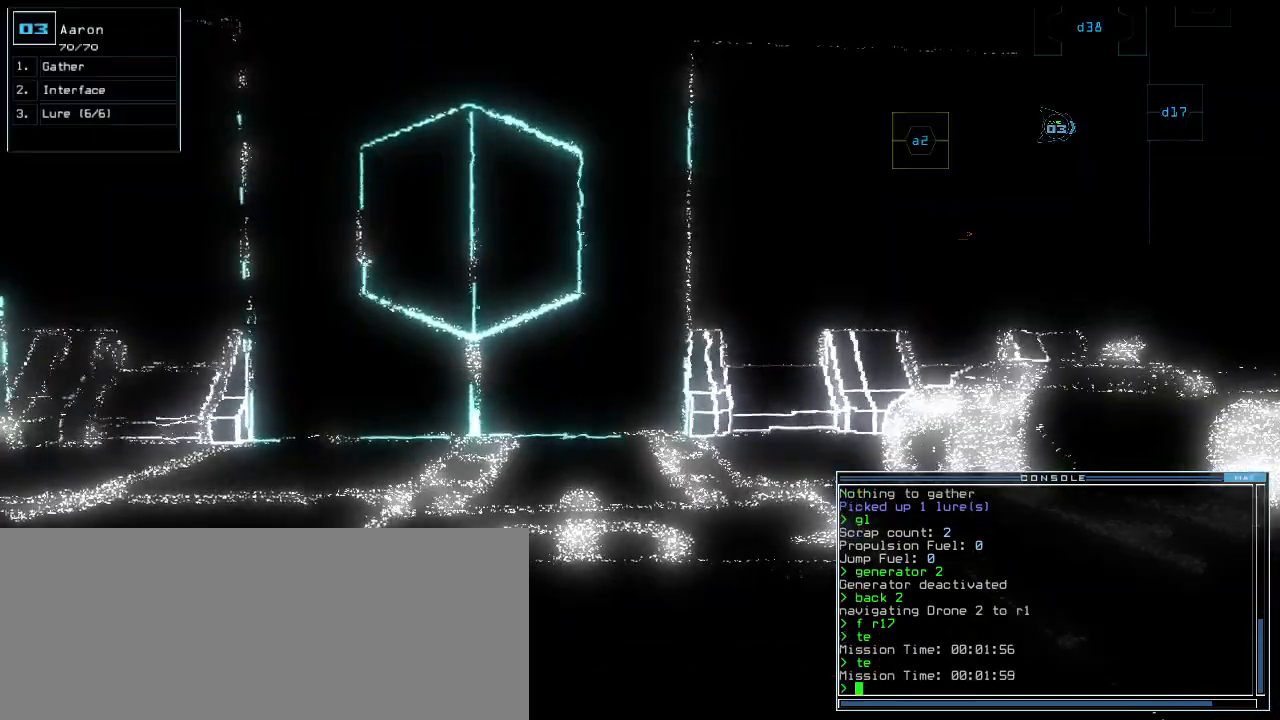
{"keys": ["up"], "events": [[380, "up", "down"]]}
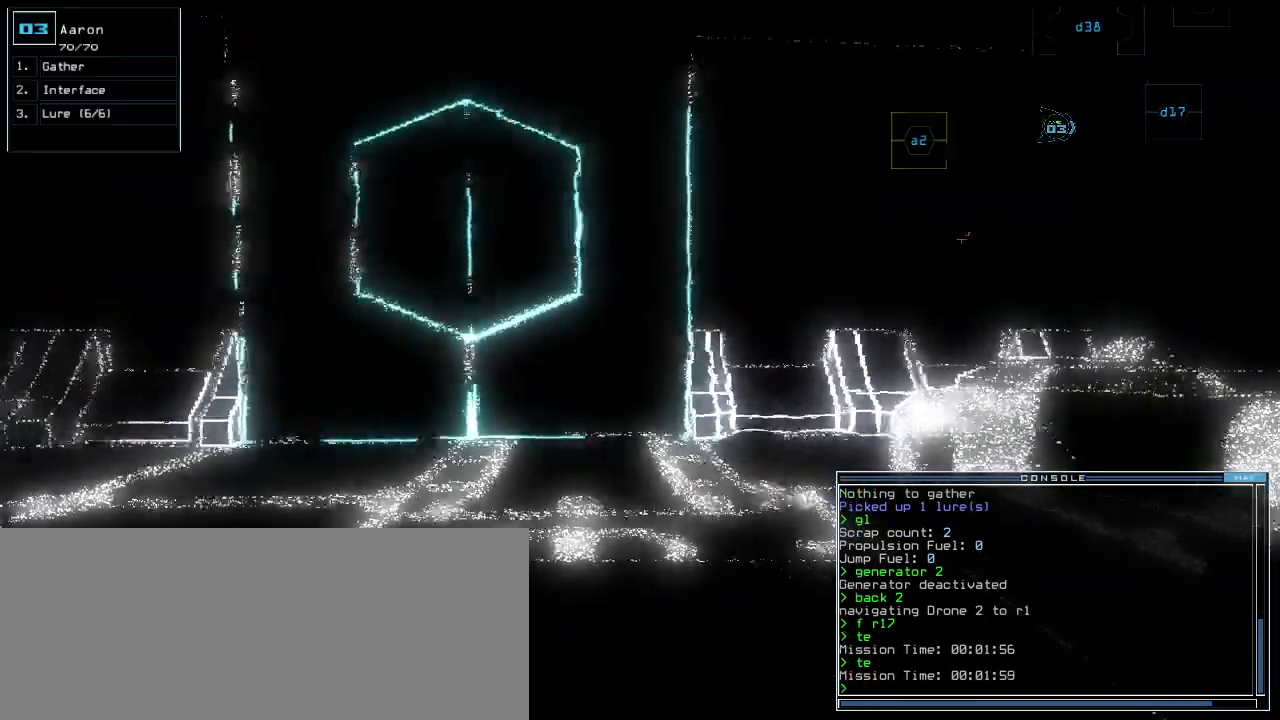
{"keys": ["left", "up"], "events": [[80, "left", "down"], [160, "left", "up"], [260, "left", "down"], [360, "left", "up"], [420, "left", "down"]]}
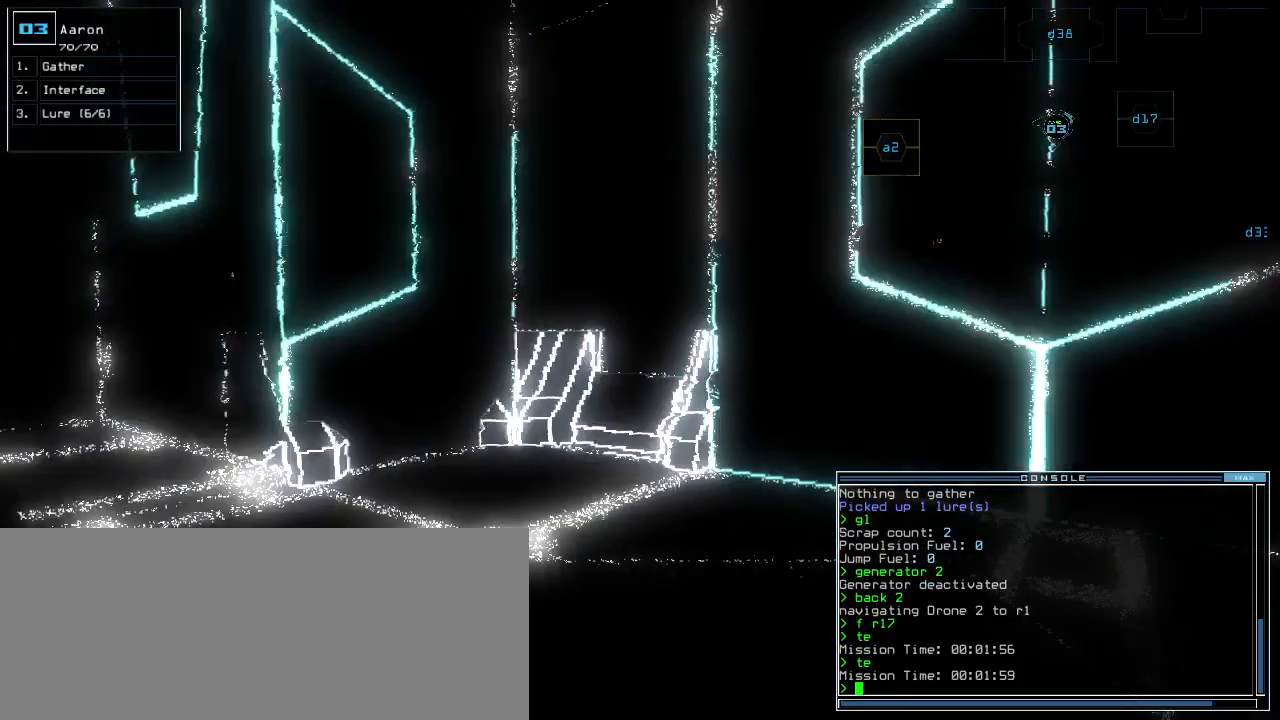
{"keys": ["left", "up"]}
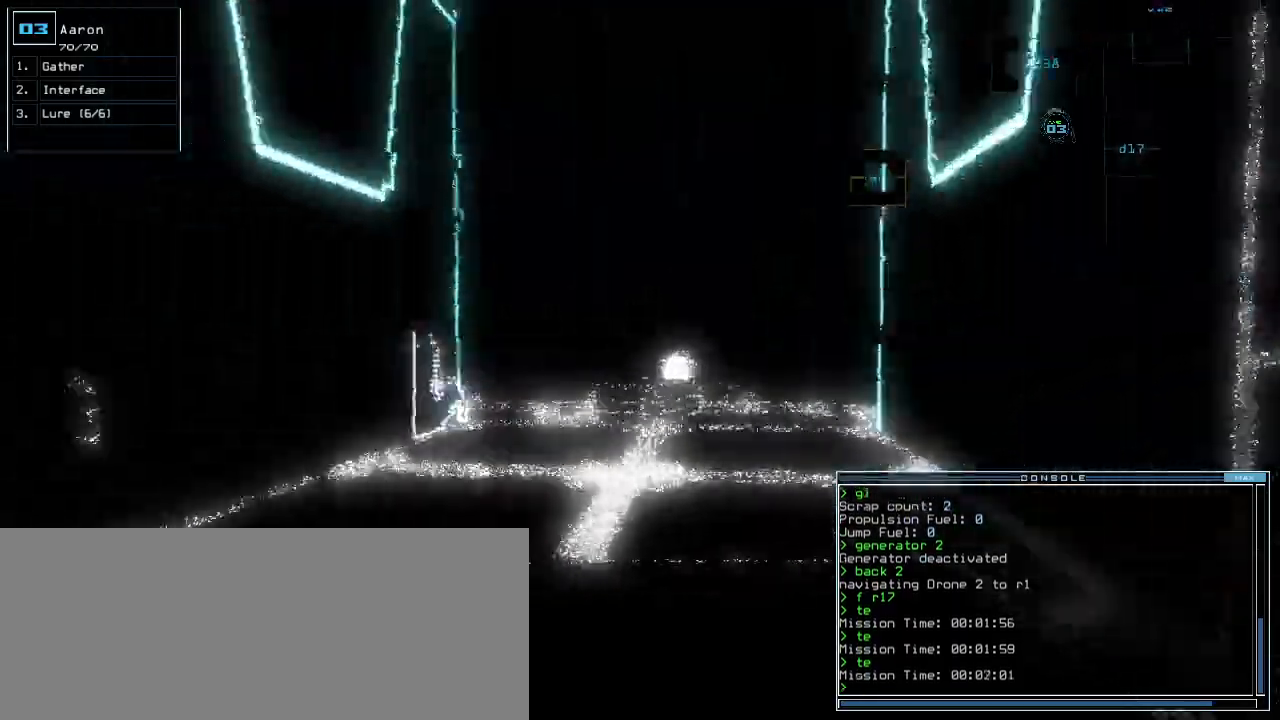
{"keys": ["up"]}
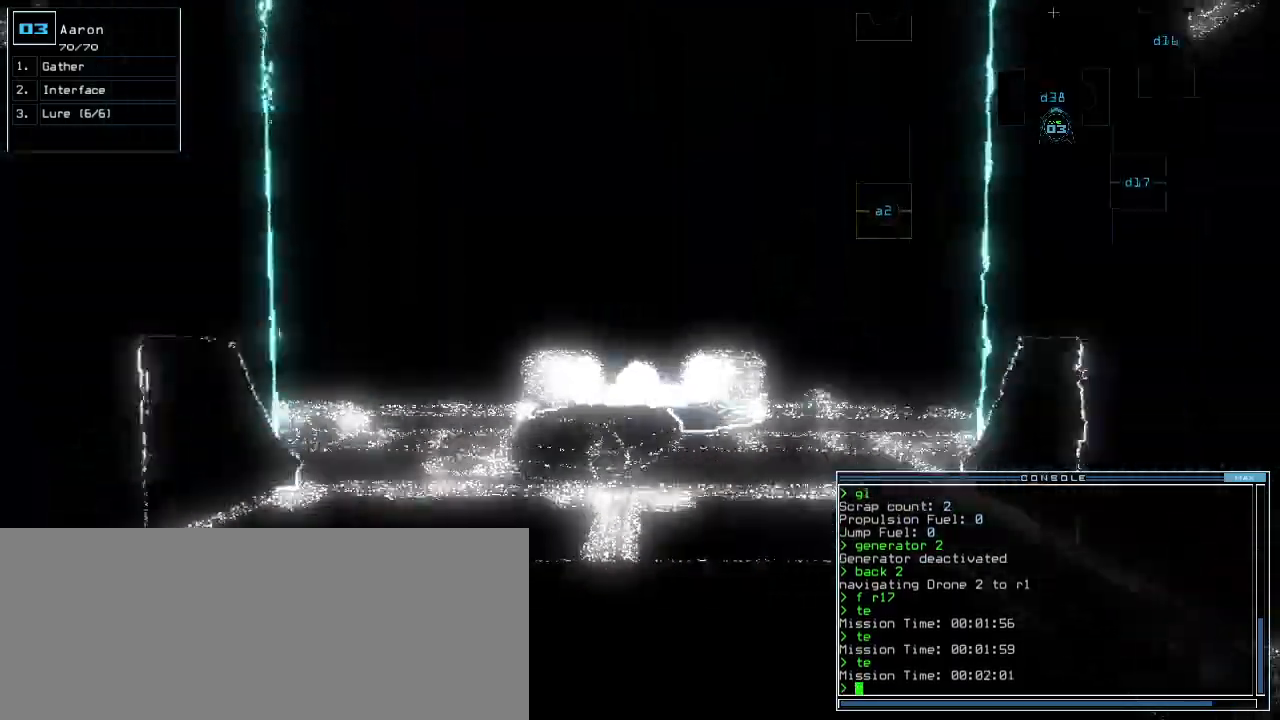
{"keys": ["up"], "events": []}
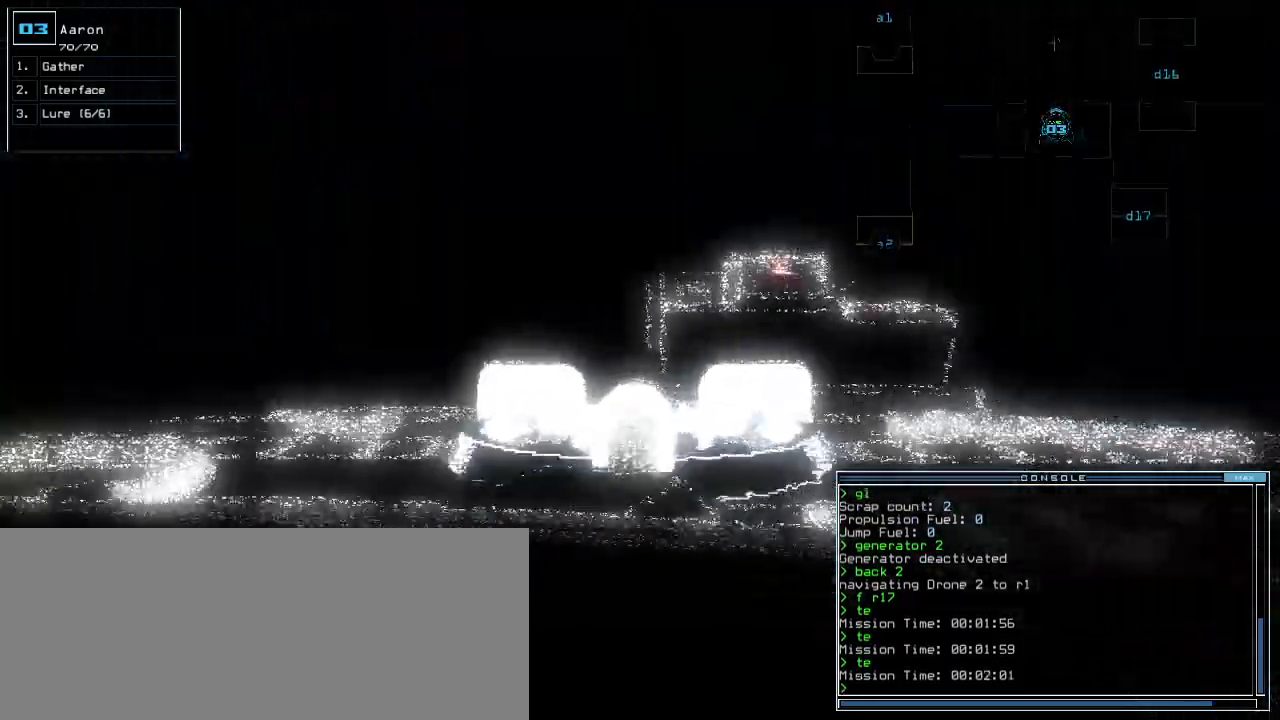
{"keys": ["up"], "events": []}
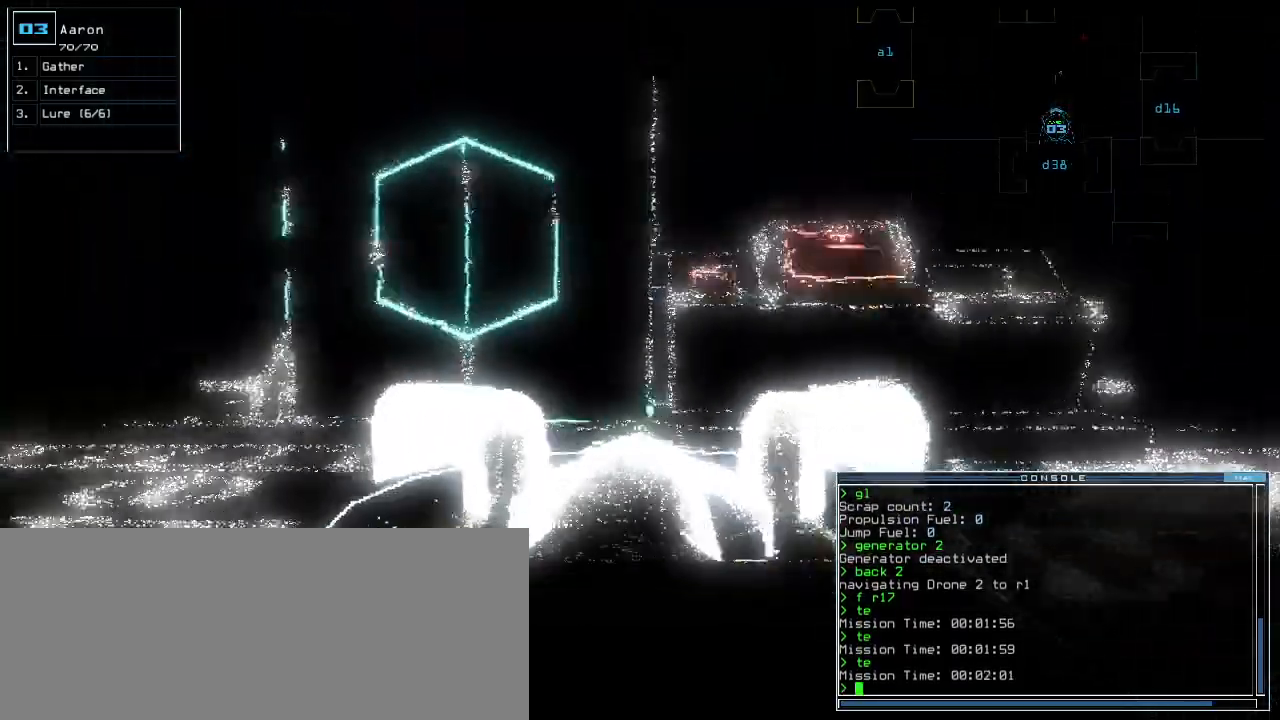
{"keys": [], "events": [[180, "space", "down"], [180, "up", "up"], [260, "space", "up"]]}
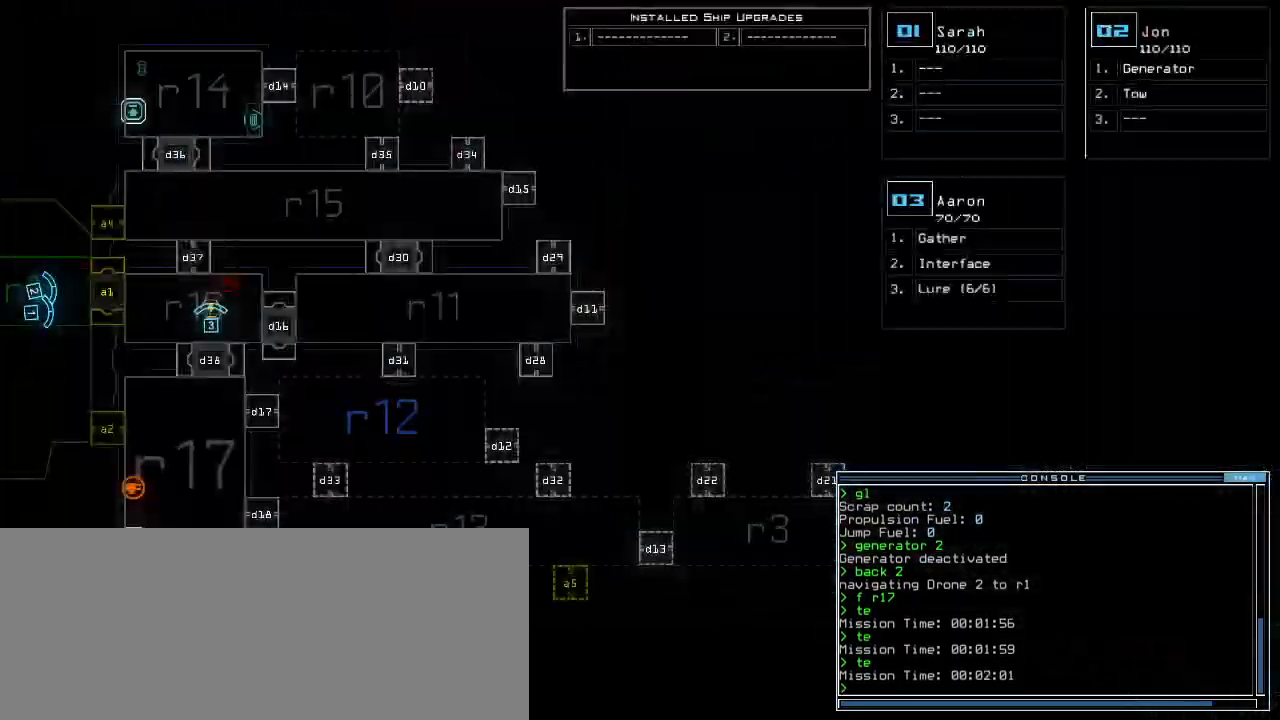
{"keys": ["up"], "events": [[120, "up", "down"], [160, "2", "down"], [200, "2", "up"]]}
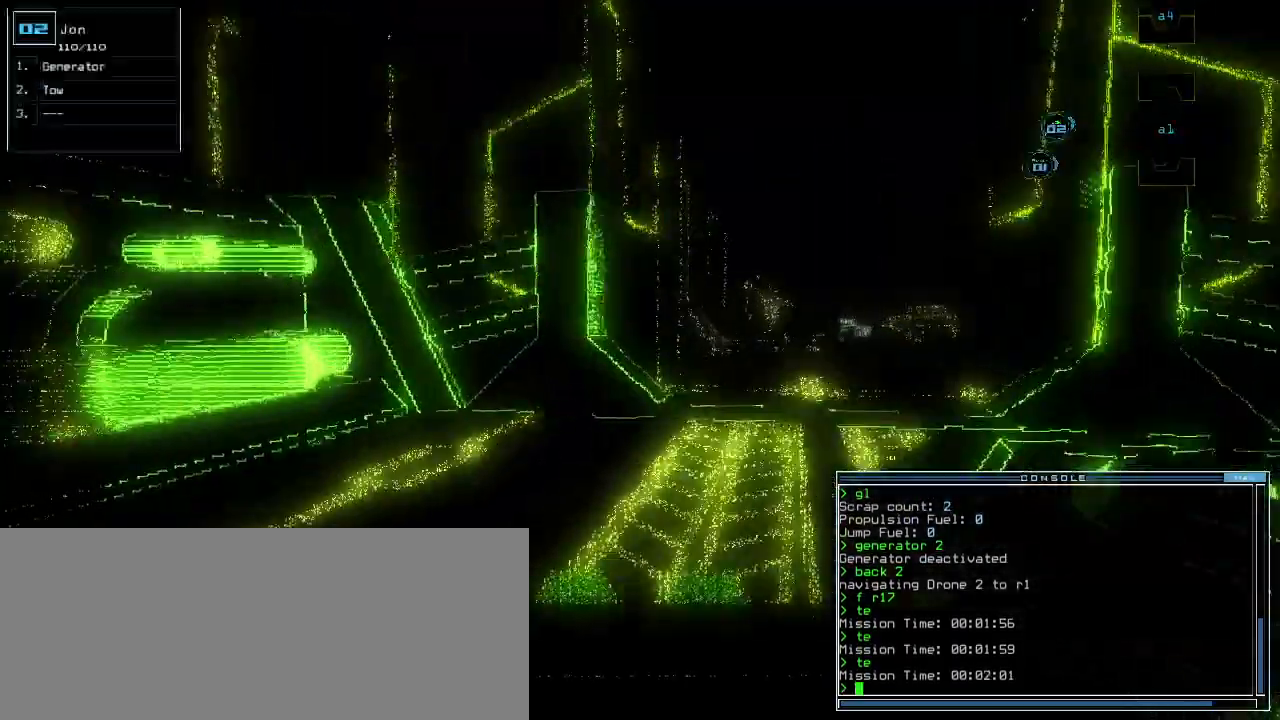
{"keys": ["right", "up"], "events": [[100, "right", "down"], [140, "right", "up"], [500, "right", "down"]]}
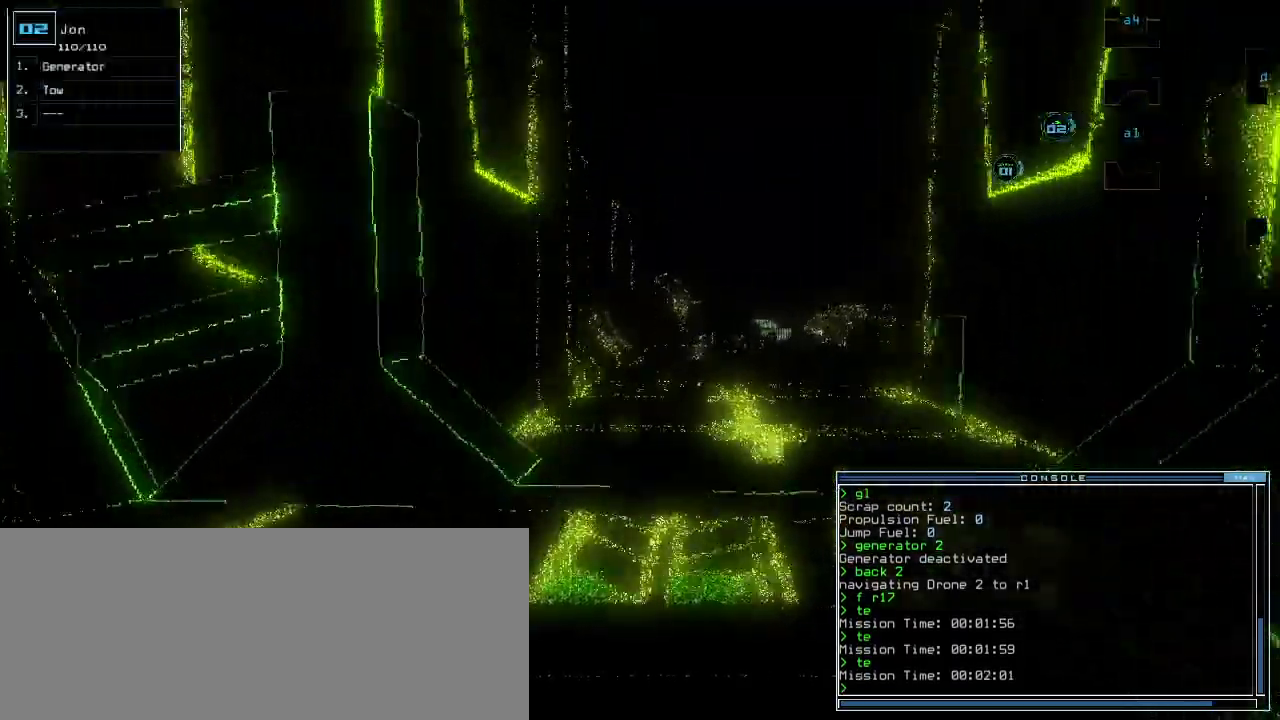
{"keys": ["up"], "events": [[80, "right", "up"]]}
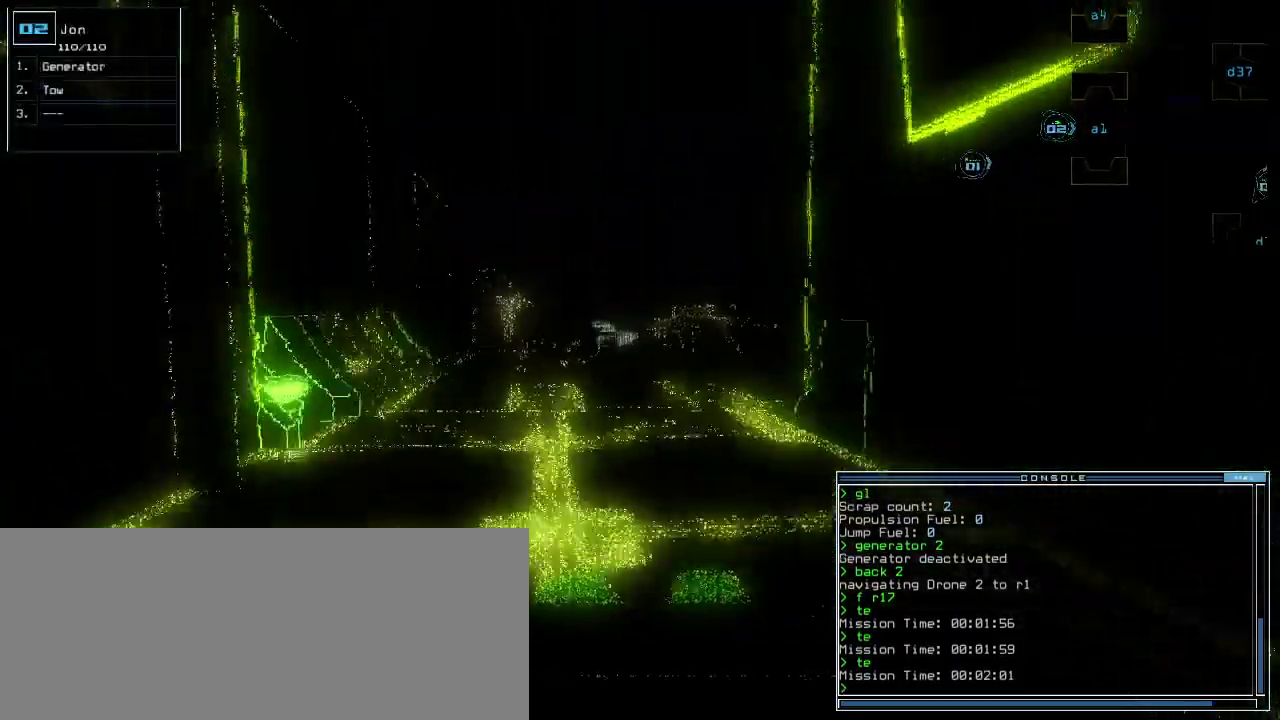
{"keys": ["up"], "events": [[100, "left", "down"], [120, "left", "up"], [480, "left", "down"], [500, "left", "up"]]}
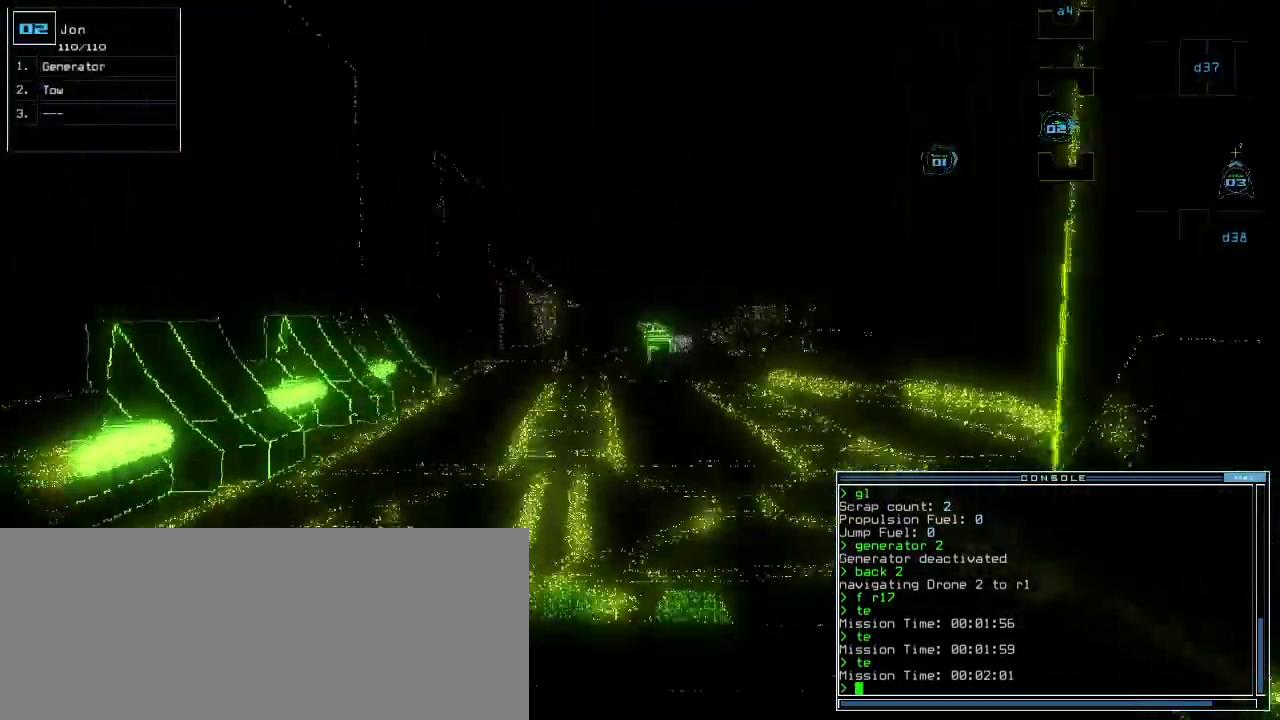
{"keys": ["up"], "events": []}